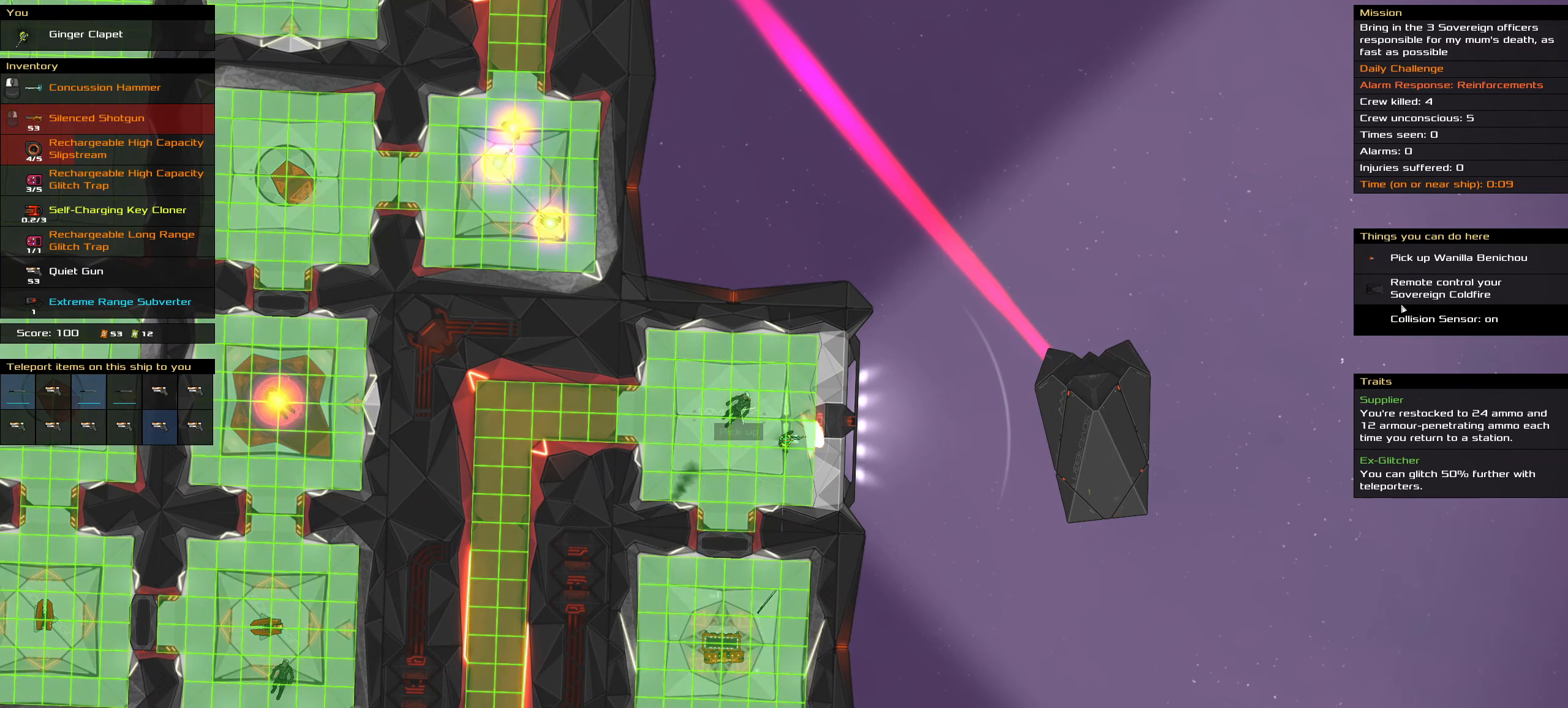
Gameplay with keyboard and mouse; each line is a JSON object with the keys and mouse buttons held at the frame after it. "events" lists presses ("down") and releases ("up") of ".", "/", "0", "1", "2", "3", "4", "5", "6", "7", "8", "9", "a", "alt_l", "alt_r", "b", "backslash", "backspace", "c", "caps_lock", "comma", "ctrl_l", "ctrl_r", "d", "down", "e", "equals", "f", "g", "h", "i", "j", "k", "l", "lbracket", "left", "m", "minus", "n", "o", "p", "q", "quote", "r", "rbracket", "return", "right", "s", "semicolon", "shift_l", "shift_r", "space", "super", "t", "tab", "tilde", "u", "up", "v", "w", "x", "y", "z", "mouse_left", "mouse_wheel" and "mouse_right" between this image and that frame as [ms after this image, input, new state], when the widget could be followed in between. "mouse_left", "mouse_wheel", "mouse_right" = the "left", "wheel", "right" buttons of the "mouse" list. No other keys are recorded. "wheel" means that the mouse wheel is clicked or scrolled. Not read: mouse_move.
{"keys": ["ctrl_l", "space"], "mouse": ["left"]}
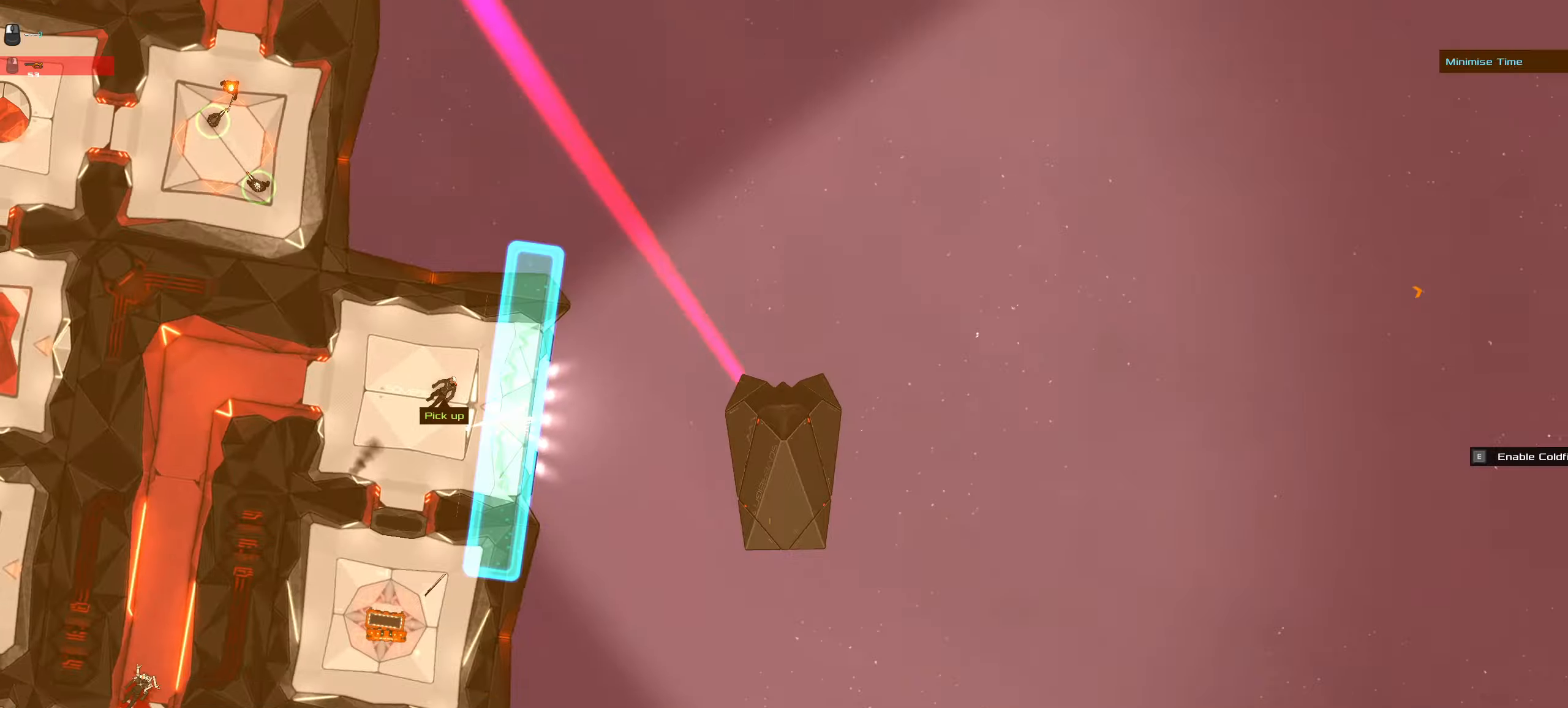
{"keys": ["ctrl_l"], "mouse": [], "events": [[16, "mouse_left", "up"], [116, "space", "up"]]}
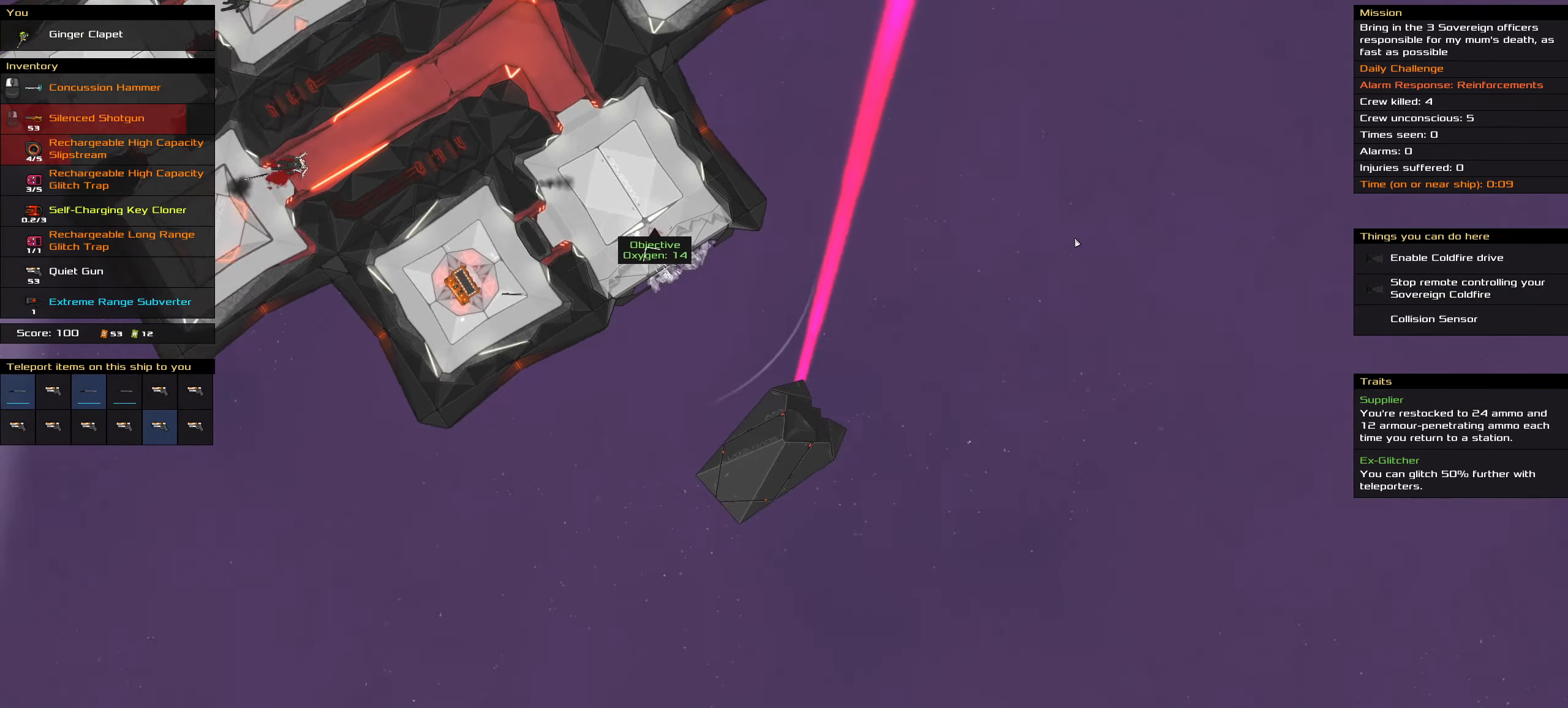
{"keys": ["ctrl_l"], "mouse": ["right"], "events": [[133, "mouse_left", "down"], [366, "mouse_left", "up"], [450, "mouse_right", "down"]]}
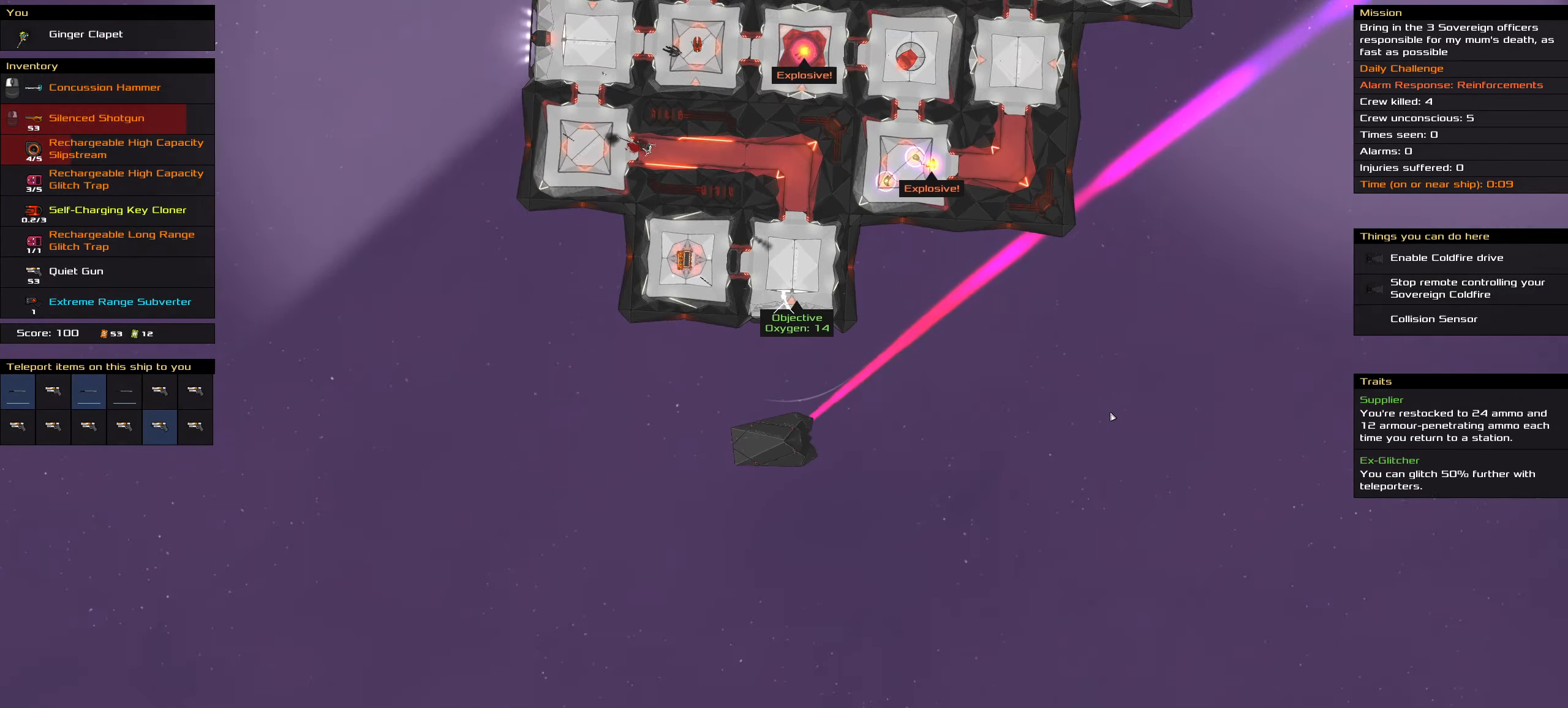
{"keys": ["ctrl_l"], "mouse": ["right"], "events": []}
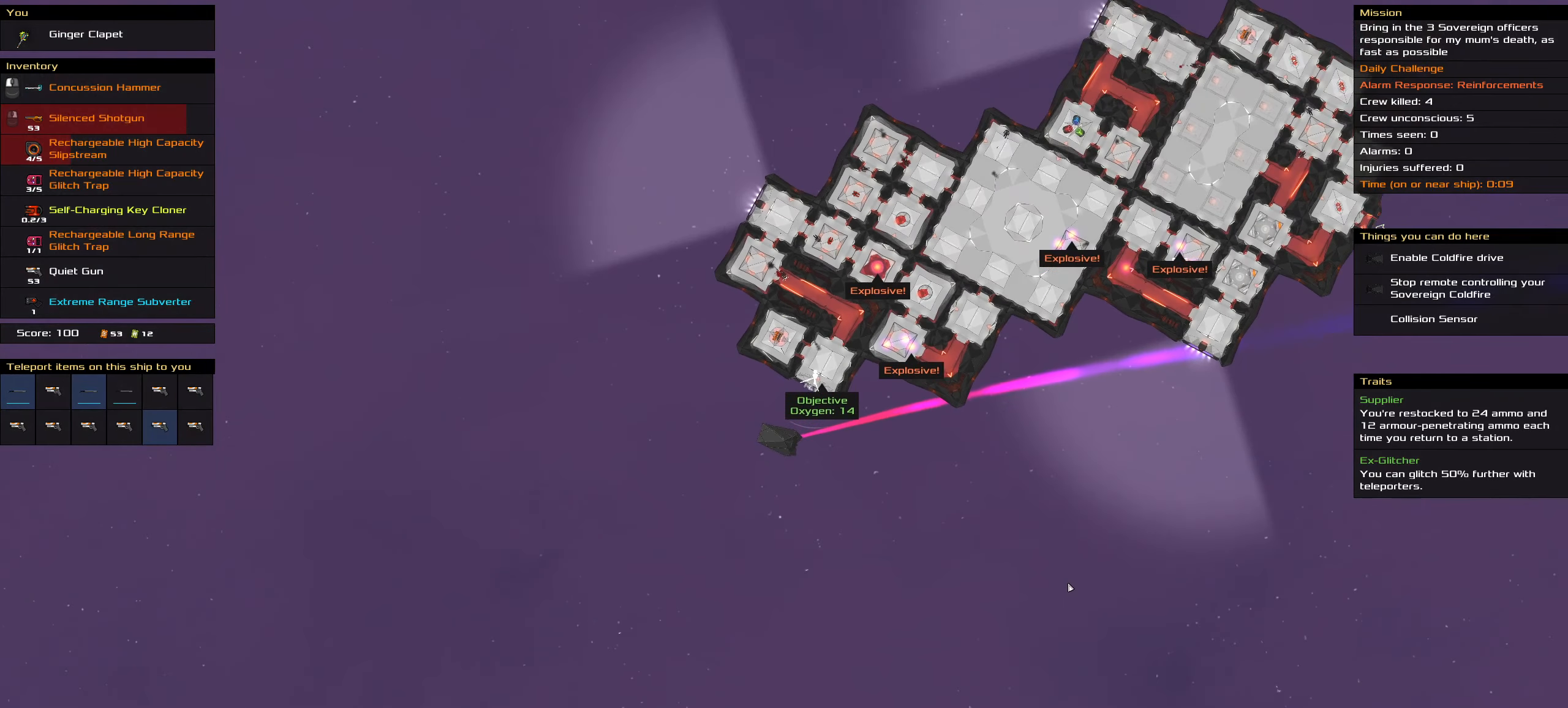
{"keys": ["ctrl_l"], "mouse": ["right"], "events": [[116, "space", "down"], [150, "space", "up"], [250, "space", "down"], [383, "space", "up"]]}
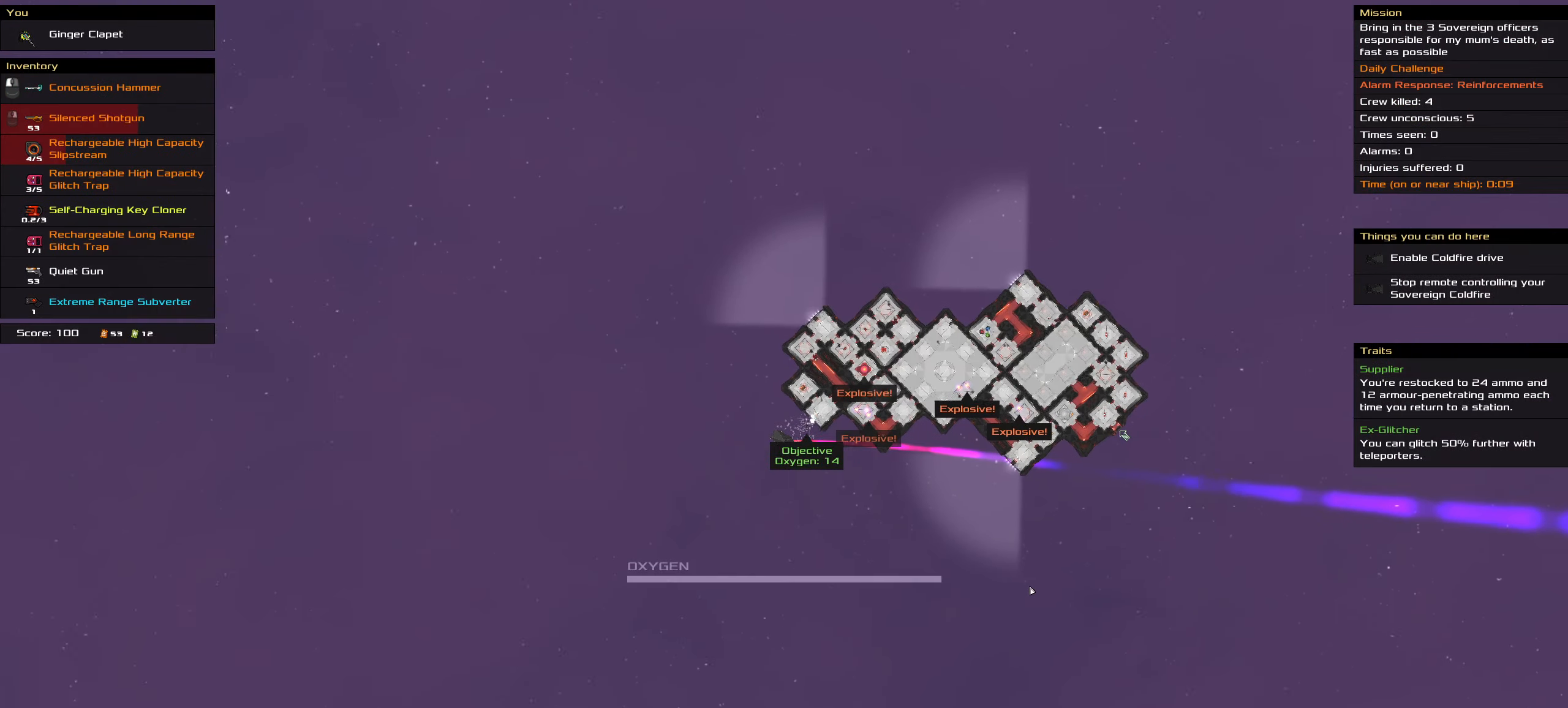
{"keys": ["ctrl_l"], "mouse": ["right"], "events": [[33, "mouse_right", "up"], [216, "mouse_right", "down"]]}
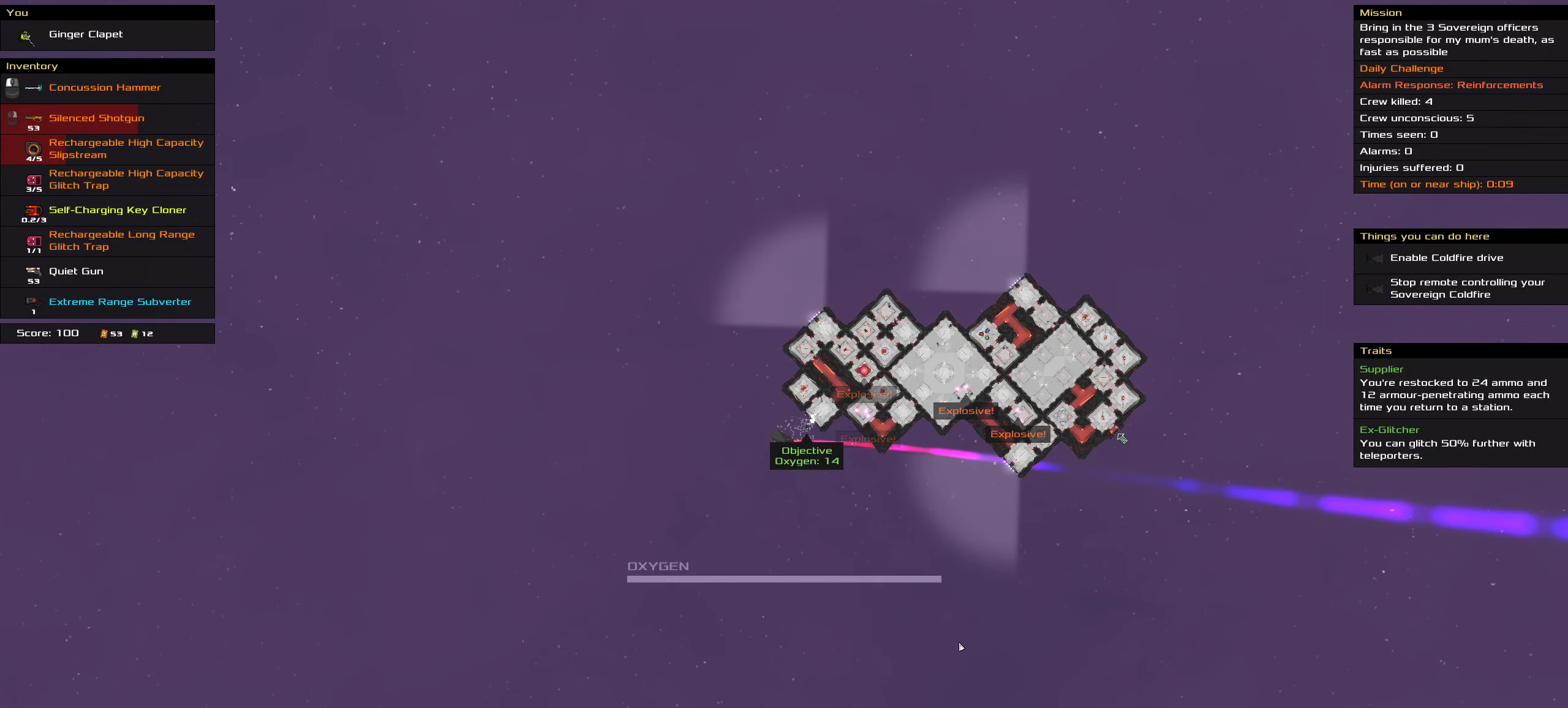
{"keys": ["ctrl_l"], "mouse": ["right"], "events": [[333, "space", "down"], [416, "space", "up"]]}
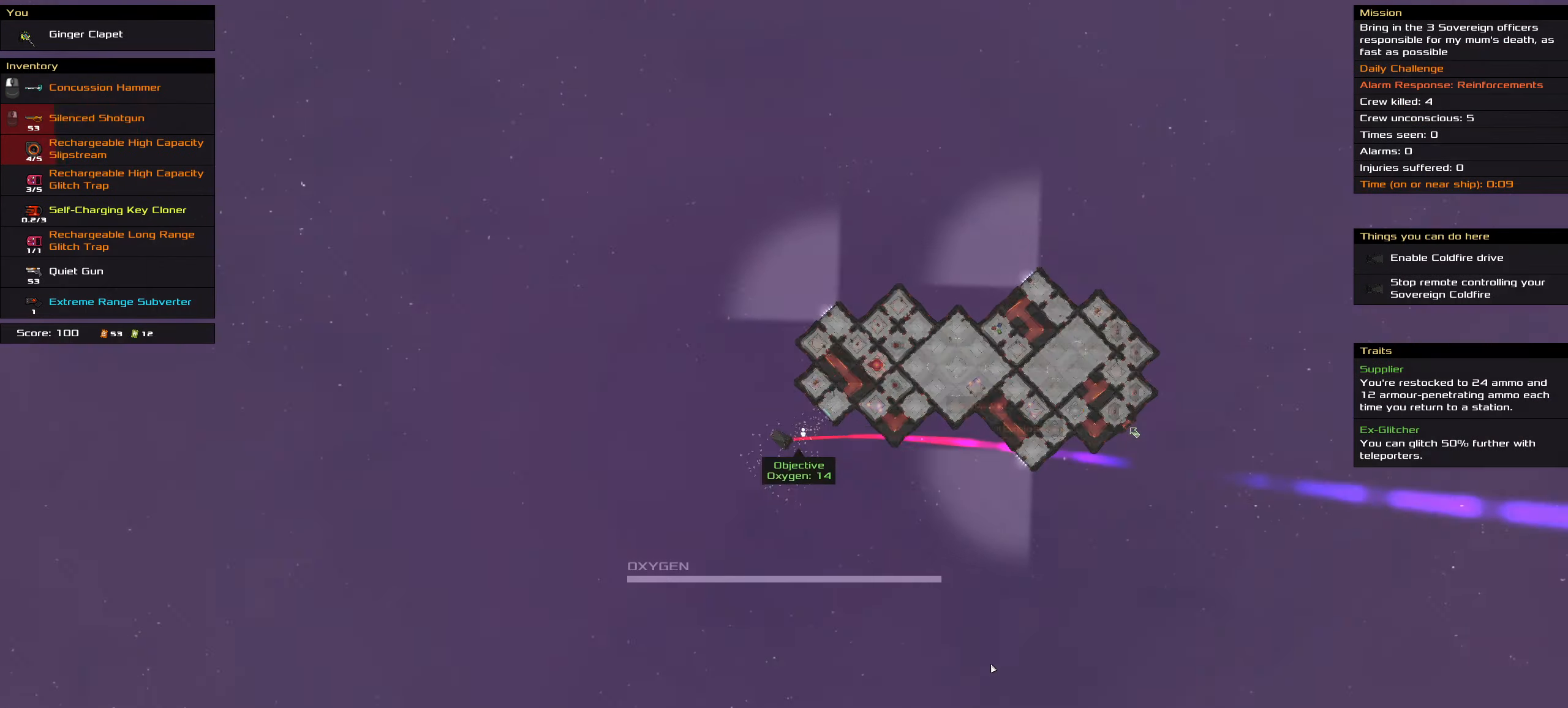
{"keys": ["ctrl_l"], "mouse": ["left"], "events": [[16, "space", "down"], [116, "space", "up"], [200, "mouse_left", "down"], [200, "mouse_right", "up"]]}
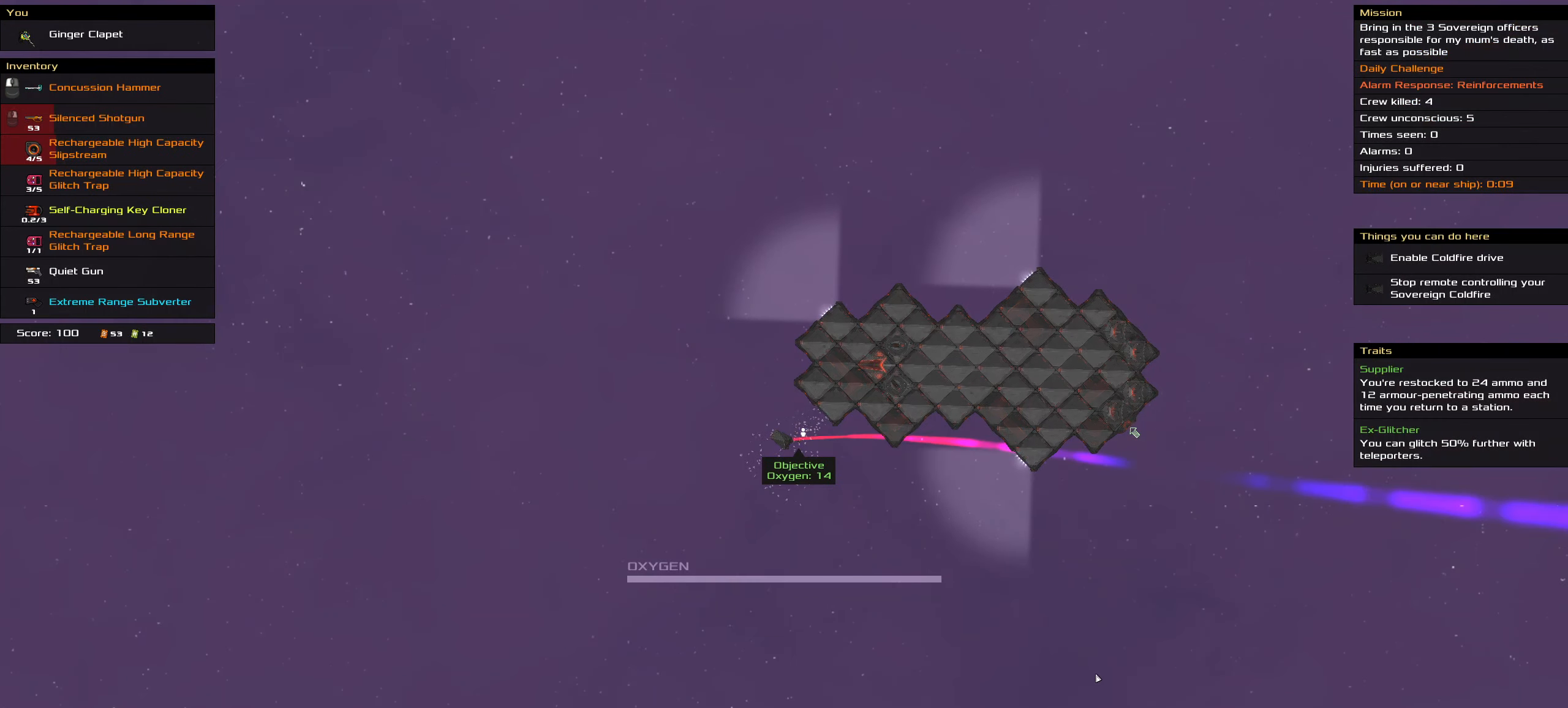
{"keys": ["ctrl_l"], "mouse": ["left"], "events": [[400, "space", "down"], [450, "space", "up"]]}
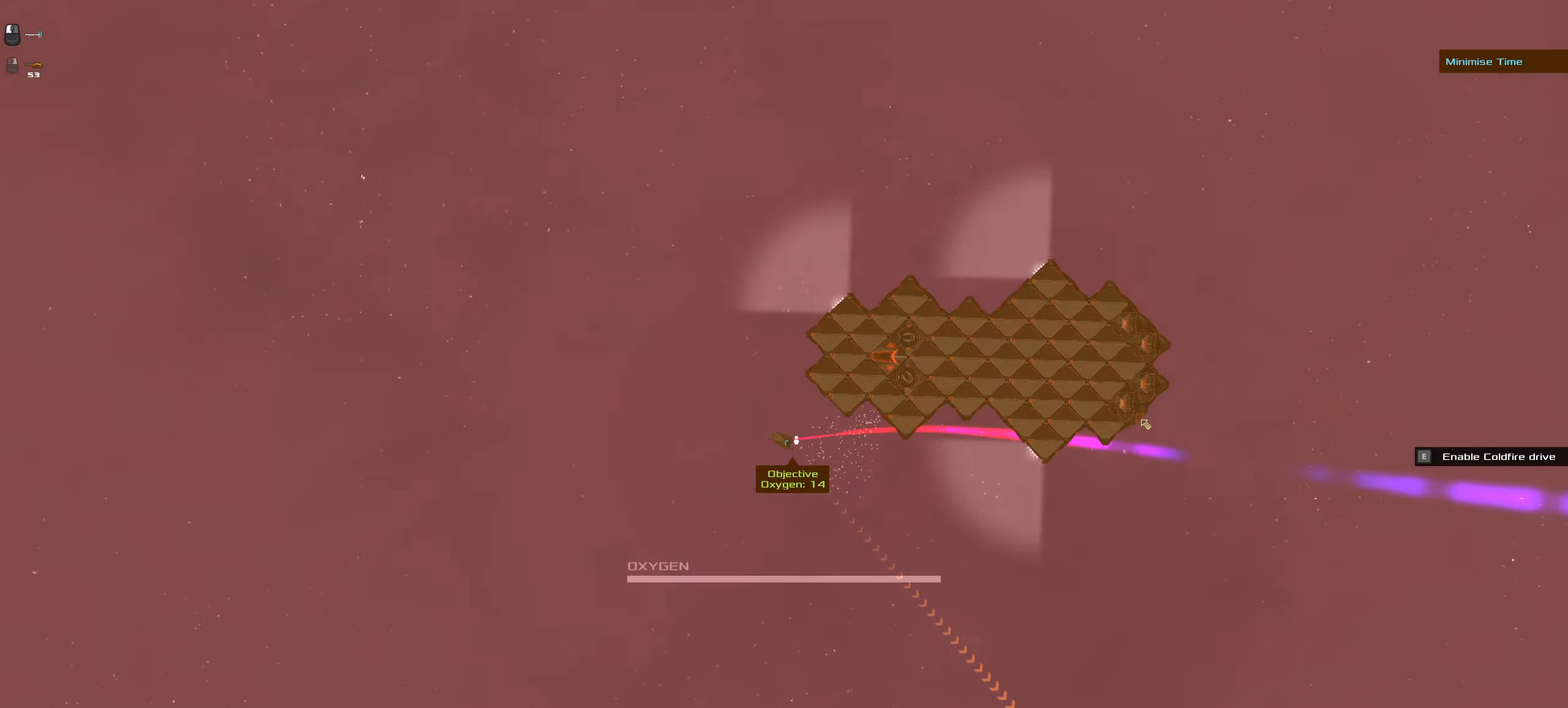
{"keys": ["ctrl_l"], "mouse": ["left"], "events": [[50, "space", "down"], [183, "space", "up"]]}
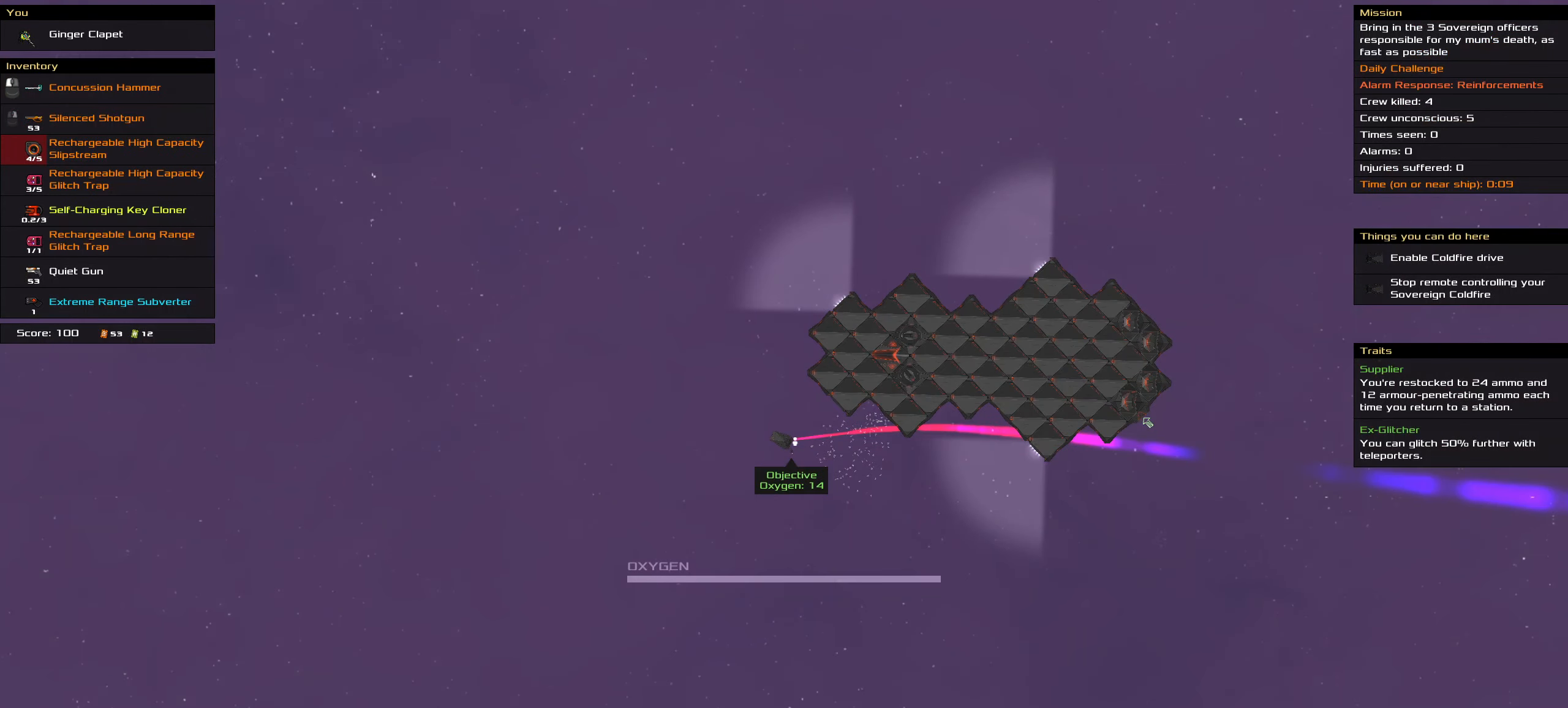
{"keys": ["ctrl_l"], "mouse": ["left"], "events": [[350, "space", "down"], [433, "space", "up"]]}
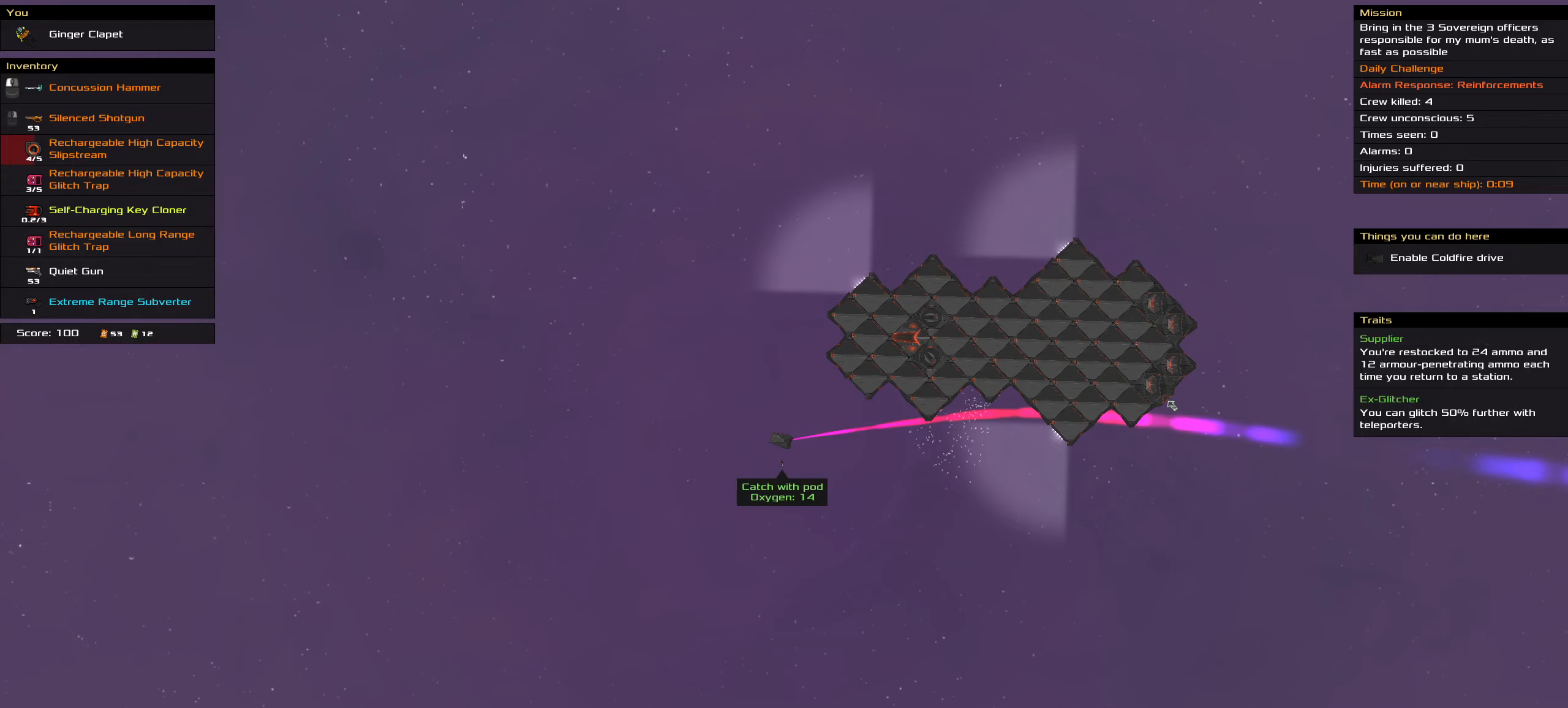
{"keys": ["ctrl_l"], "mouse": ["left"], "events": [[33, "space", "down"], [133, "space", "up"]]}